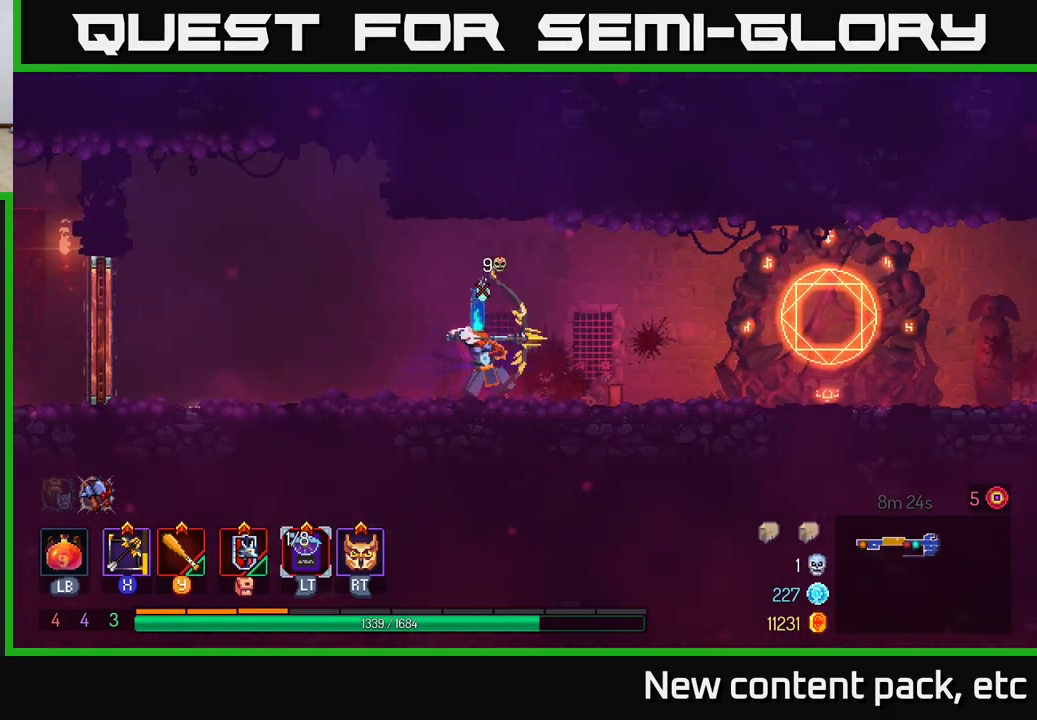
Gameplay with a controller (Xbox layout); each line is a JSON object with the inputs held at the frame after it. "events" lists button and stick changes between this image and that frame as [ms after this image, input, new state], when the widget could be followed in between.
{"buttons": [], "left_stick": "right", "right_stick": "center", "events": [[400, "R2", "down"], [500, "R2", "up"]]}
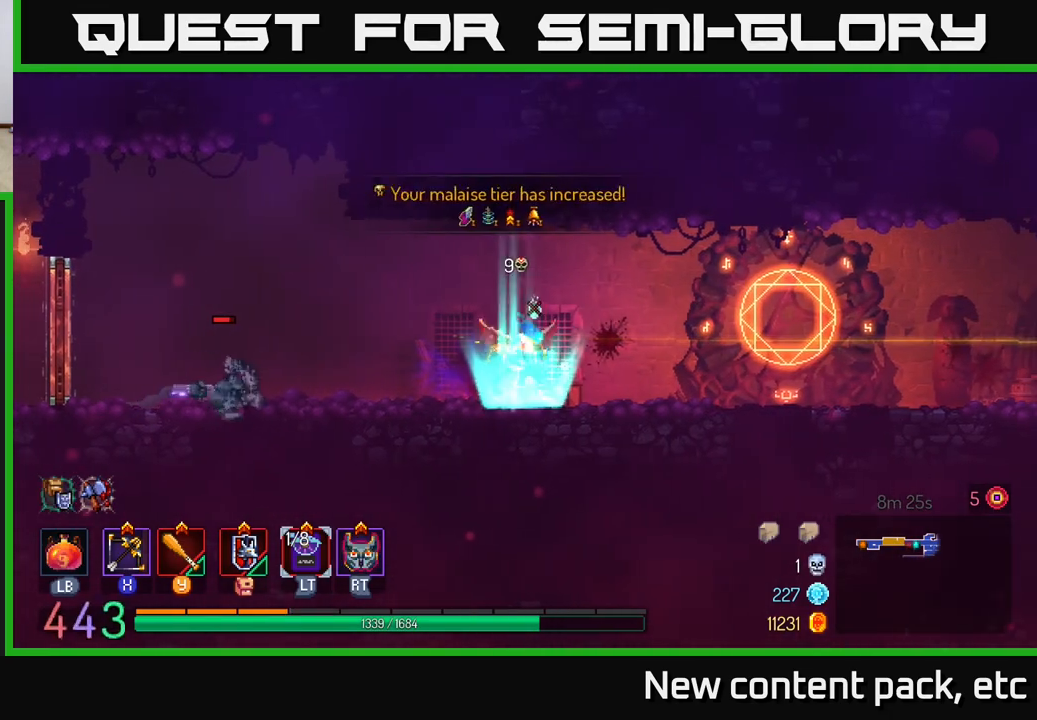
{"buttons": ["X"], "left_stick": "down-left", "right_stick": "center", "events": [[400, "left_stick", "down-left"], [433, "X", "down"]]}
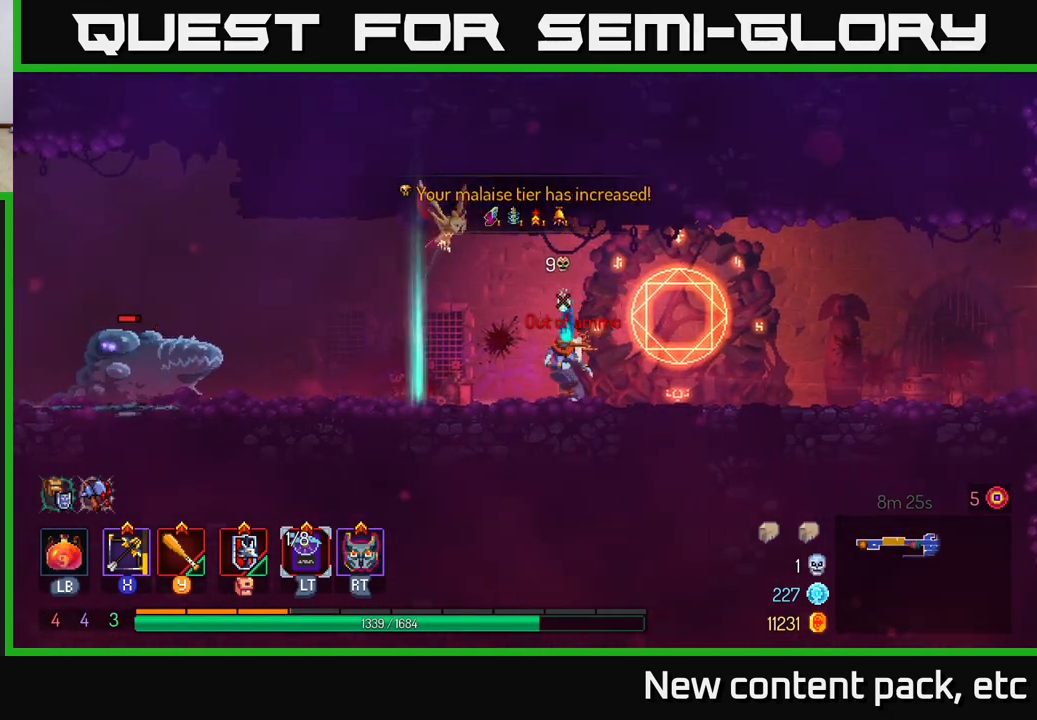
{"buttons": [], "left_stick": "down-left", "right_stick": "center", "events": [[17, "X", "up"], [400, "X", "down"], [467, "X", "up"]]}
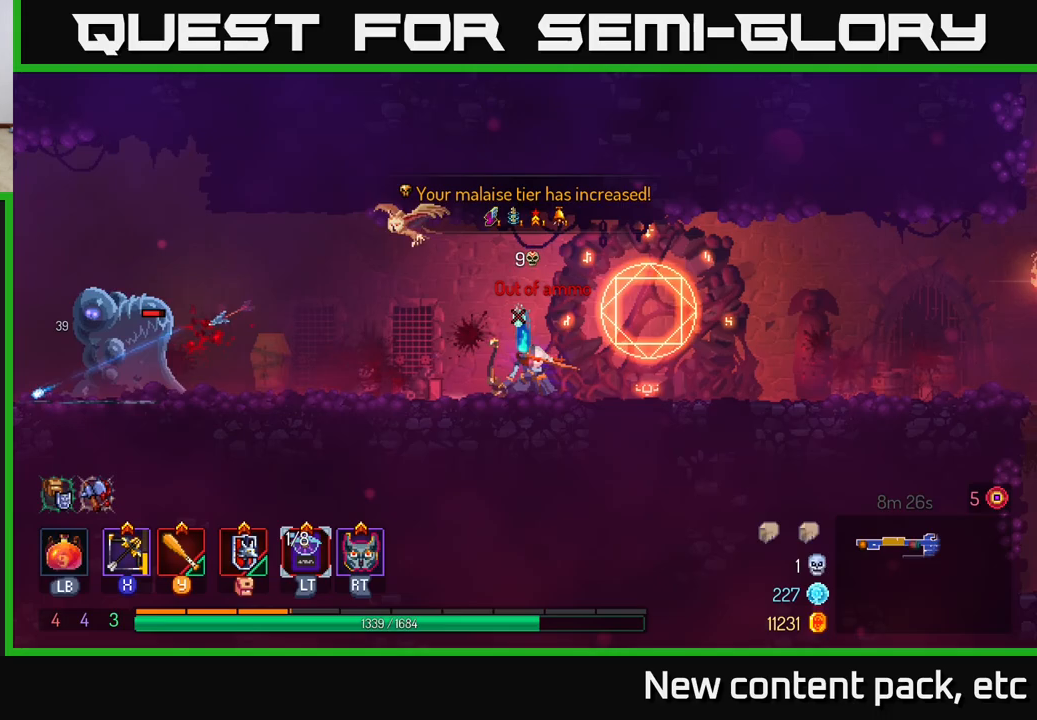
{"buttons": [], "left_stick": "down-left", "right_stick": "center", "events": []}
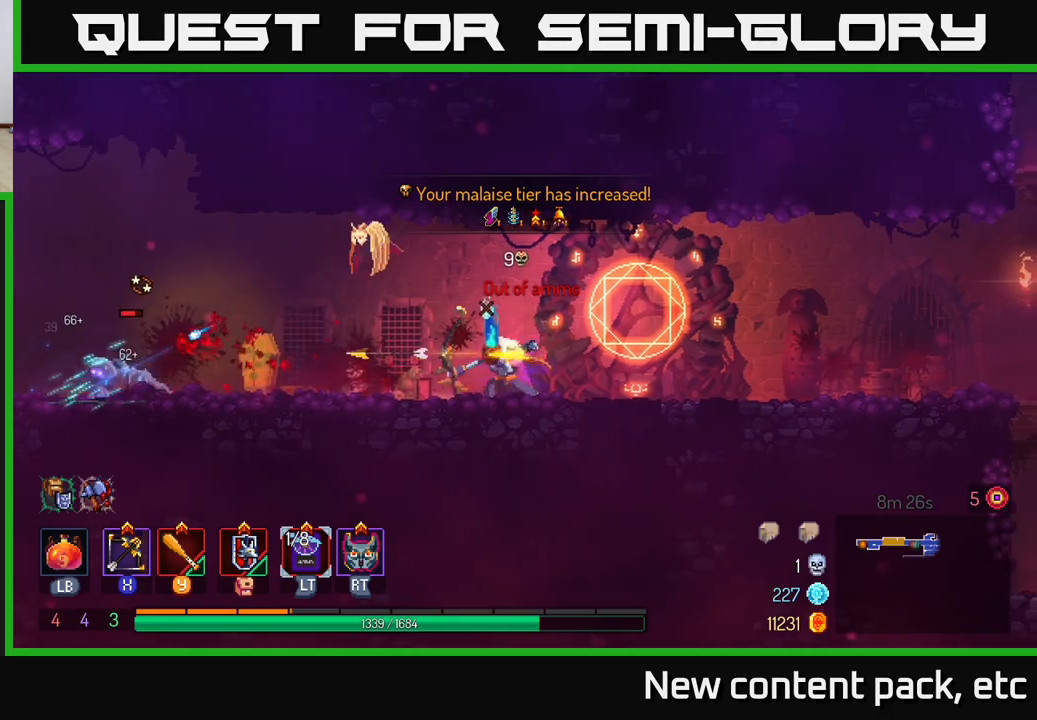
{"buttons": [], "left_stick": "left", "right_stick": "center", "events": [[183, "left_stick", "center"], [283, "left_stick", "left"]]}
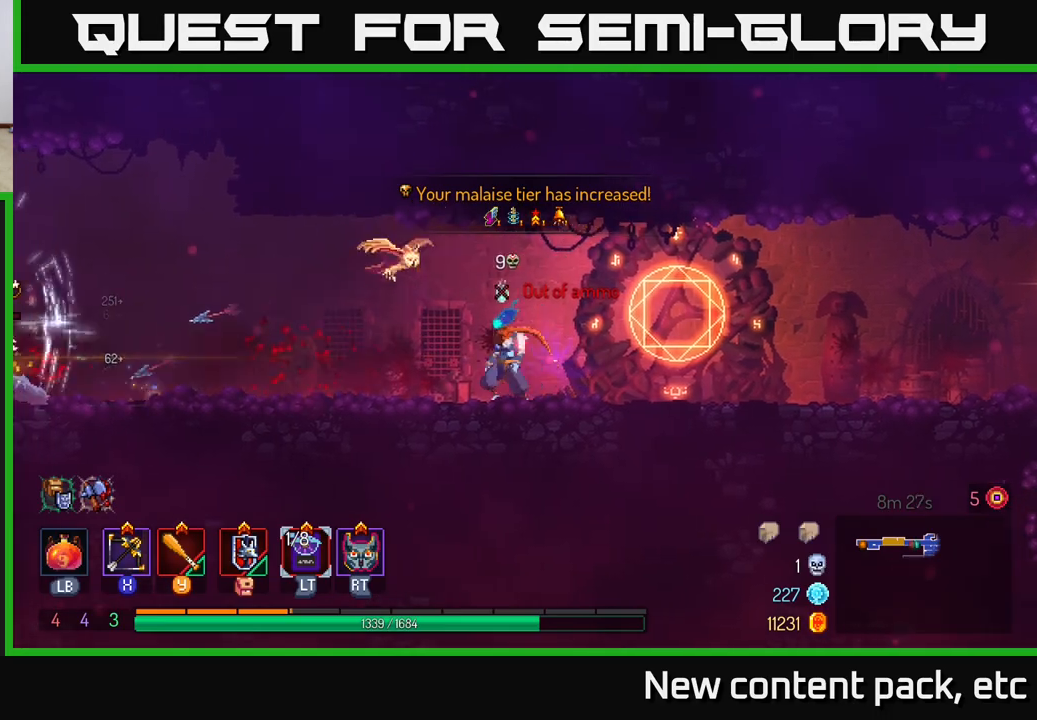
{"buttons": [], "left_stick": "center", "right_stick": "center", "events": [[333, "left_stick", "center"]]}
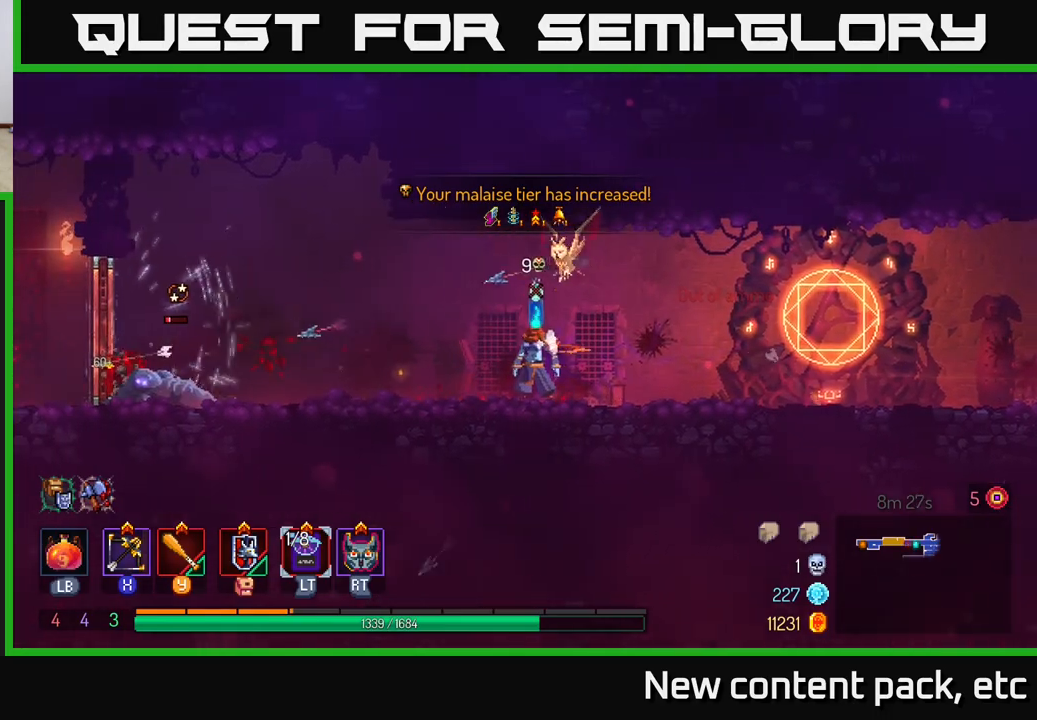
{"buttons": [], "left_stick": "down", "right_stick": "center", "events": [[267, "X", "down"], [283, "left_stick", "down"], [417, "X", "up"]]}
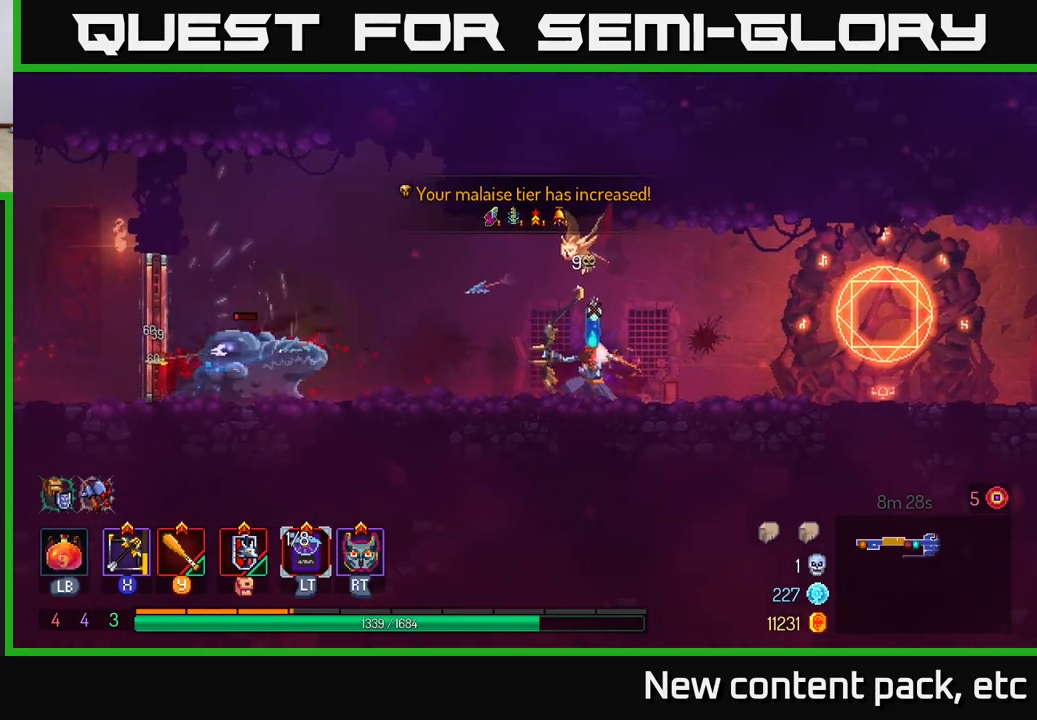
{"buttons": [], "left_stick": "down", "right_stick": "center", "events": []}
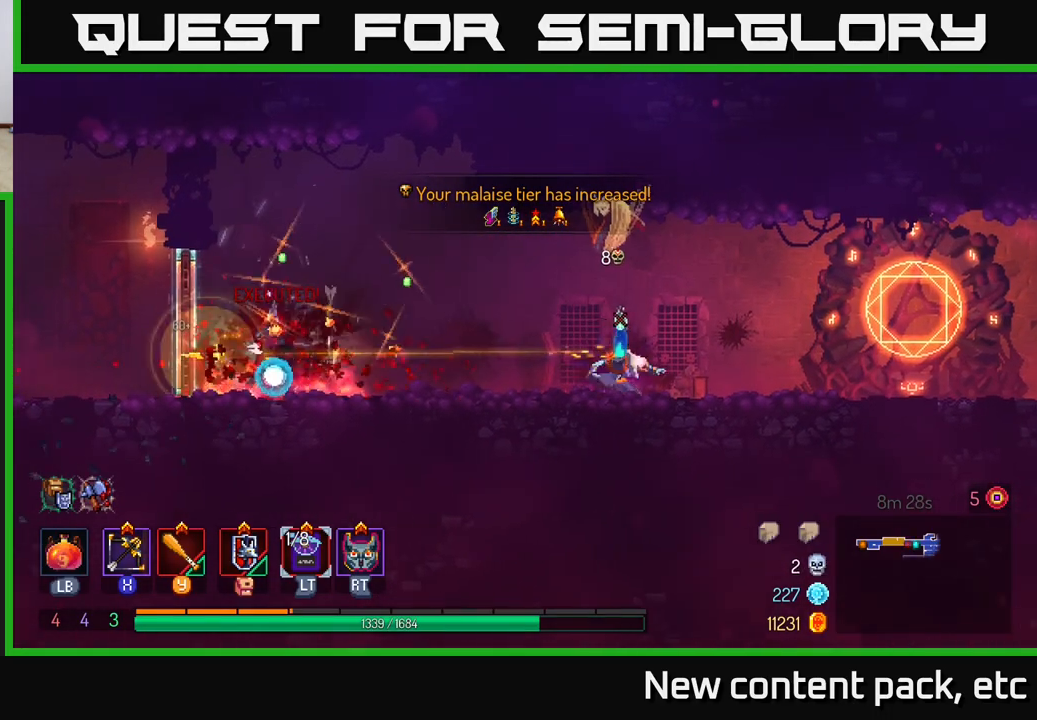
{"buttons": [], "left_stick": "left", "right_stick": "center", "events": [[17, "left_stick", "center"], [150, "left_stick", "left"], [317, "B", "down"], [417, "B", "up"]]}
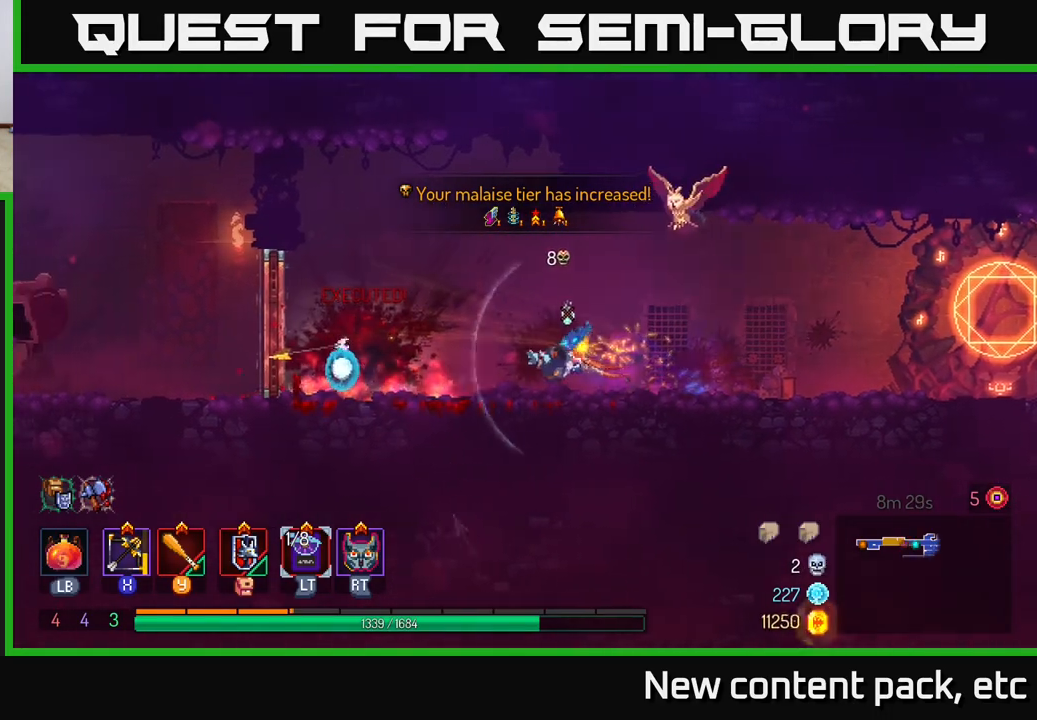
{"buttons": [], "left_stick": "right", "right_stick": "center", "events": [[233, "left_stick", "right"]]}
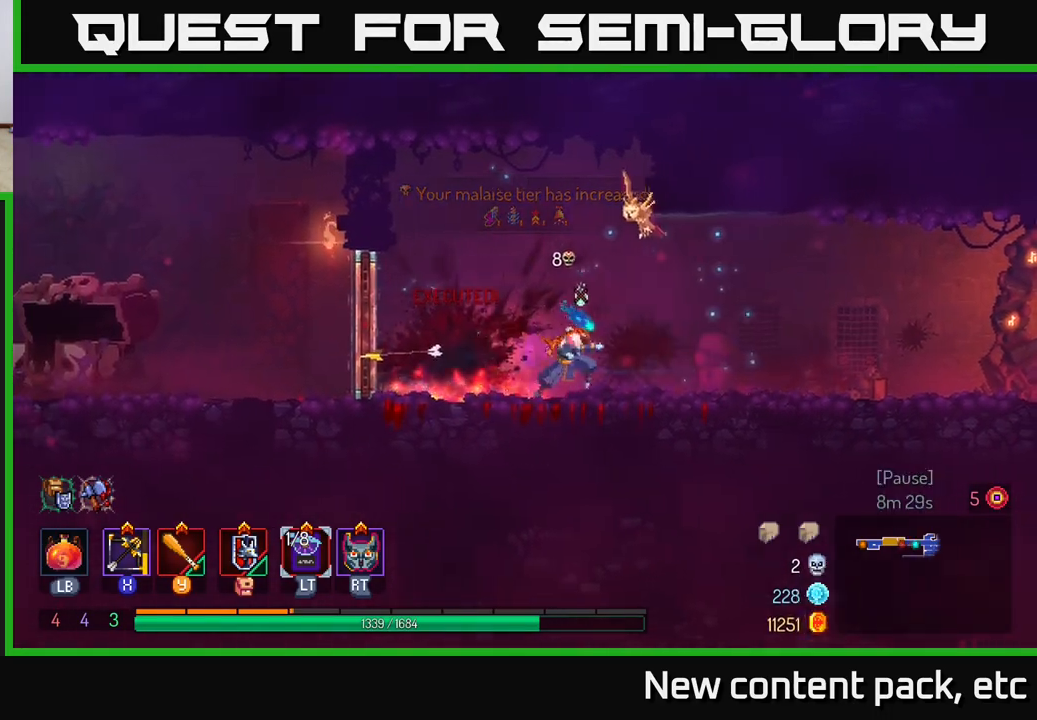
{"buttons": [], "left_stick": "right", "right_stick": "center", "events": []}
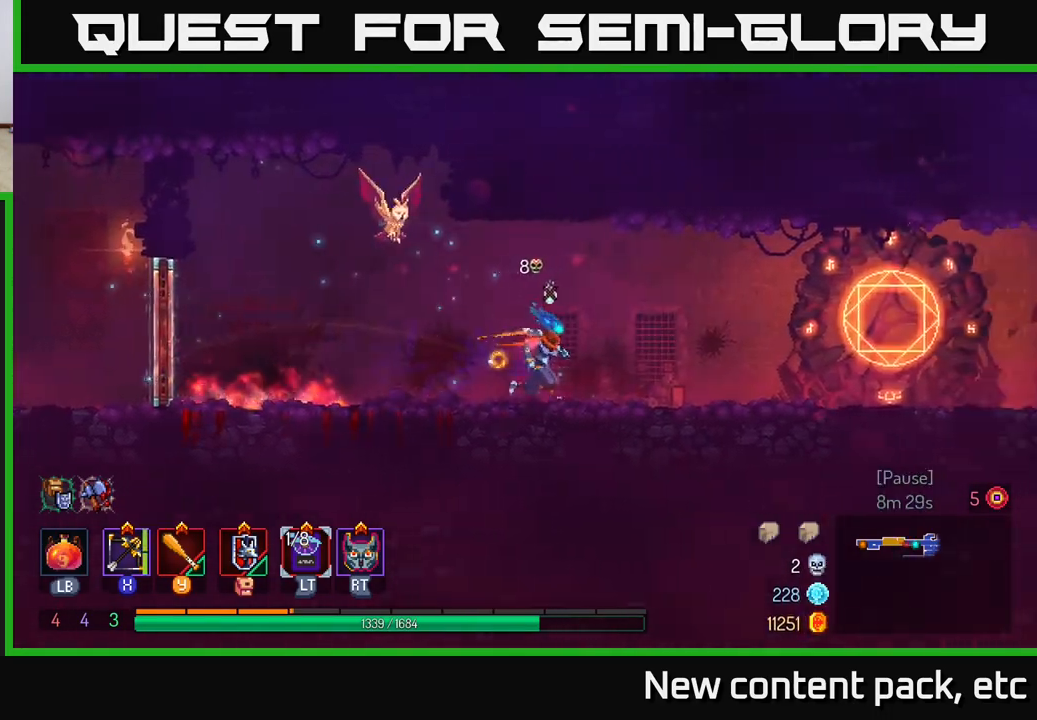
{"buttons": [], "left_stick": "right", "right_stick": "center", "events": []}
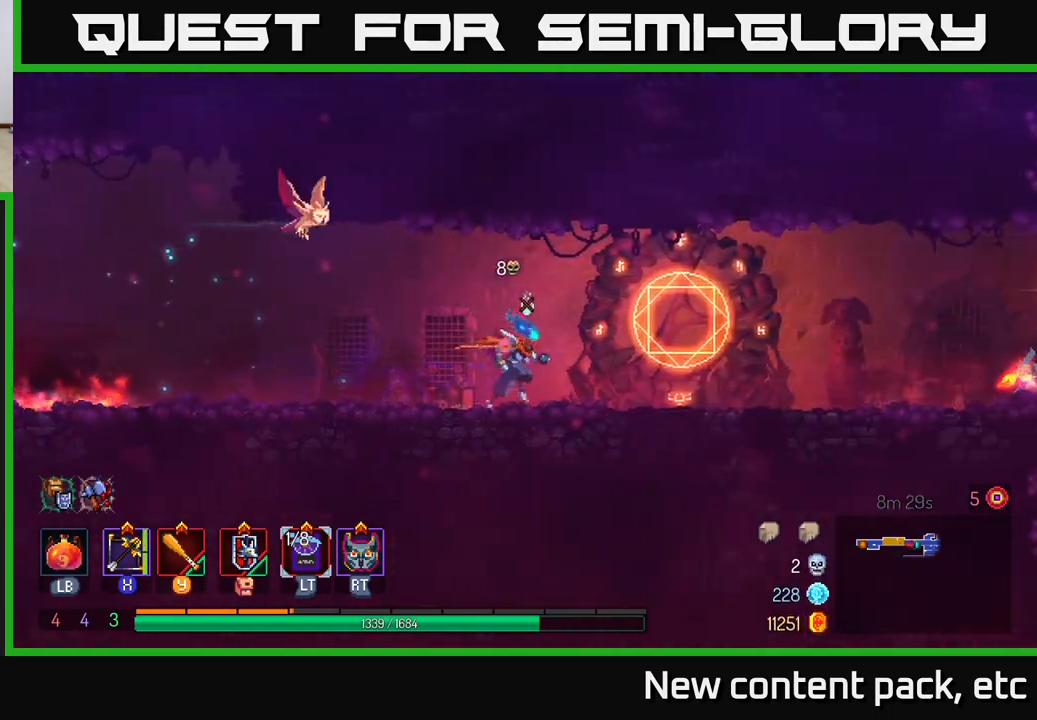
{"buttons": [], "left_stick": "right", "right_stick": "center", "events": []}
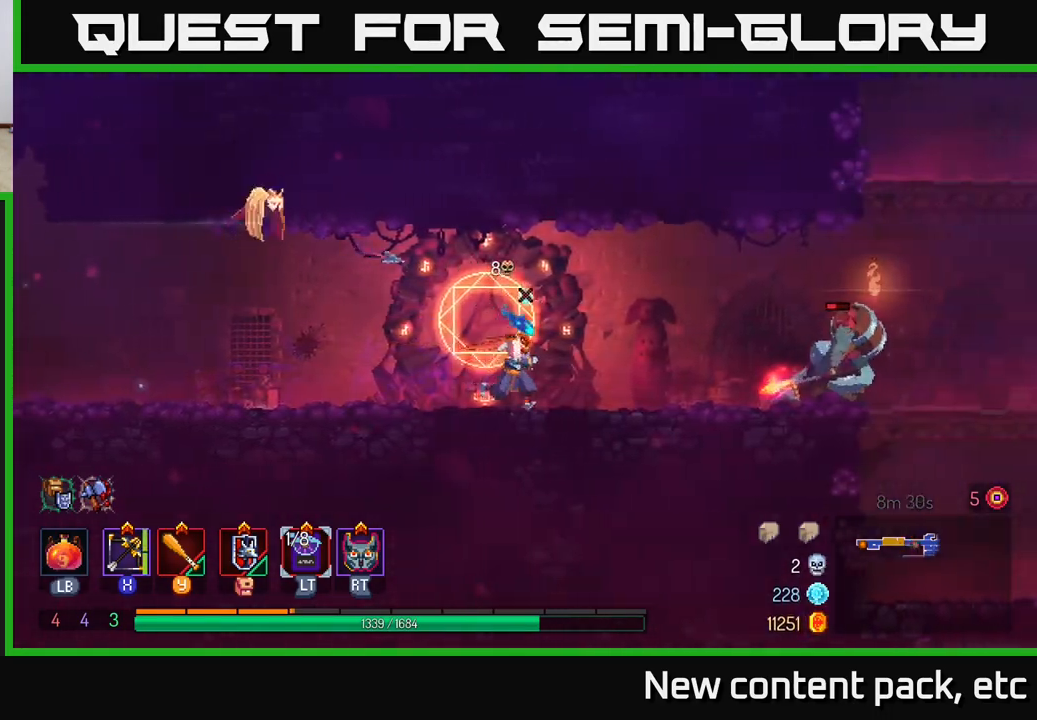
{"buttons": [], "left_stick": "right", "right_stick": "center", "events": [[83, "X", "down"], [117, "X", "up"], [133, "left_stick", "down"], [350, "left_stick", "right"]]}
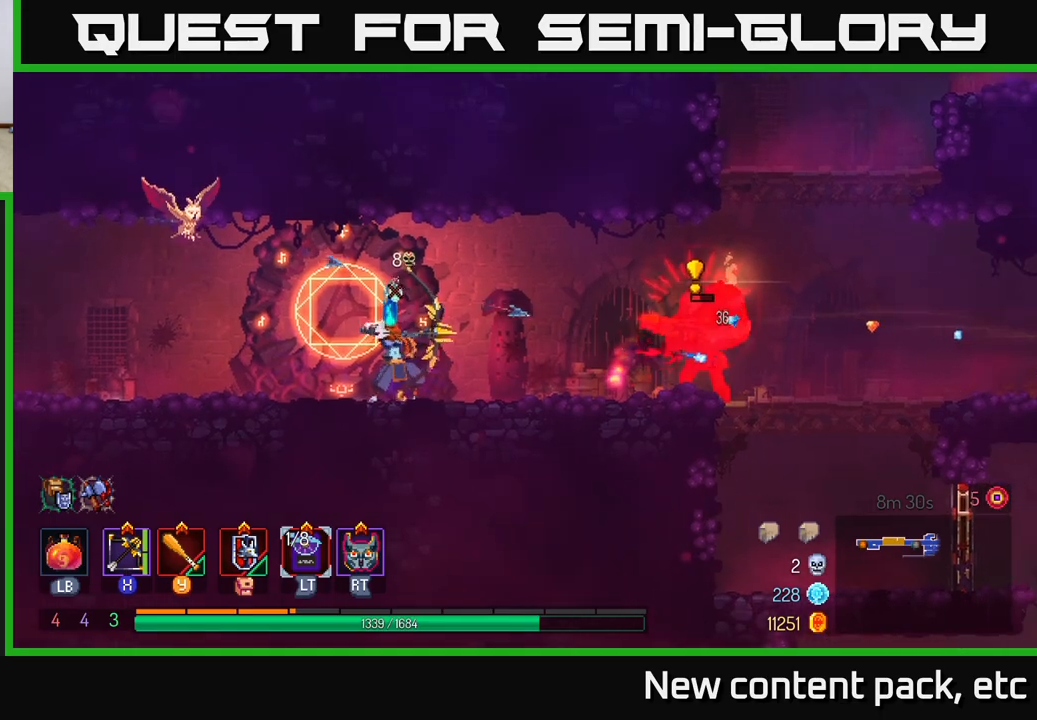
{"buttons": [], "left_stick": "center", "right_stick": "center", "events": [[233, "left_stick", "center"]]}
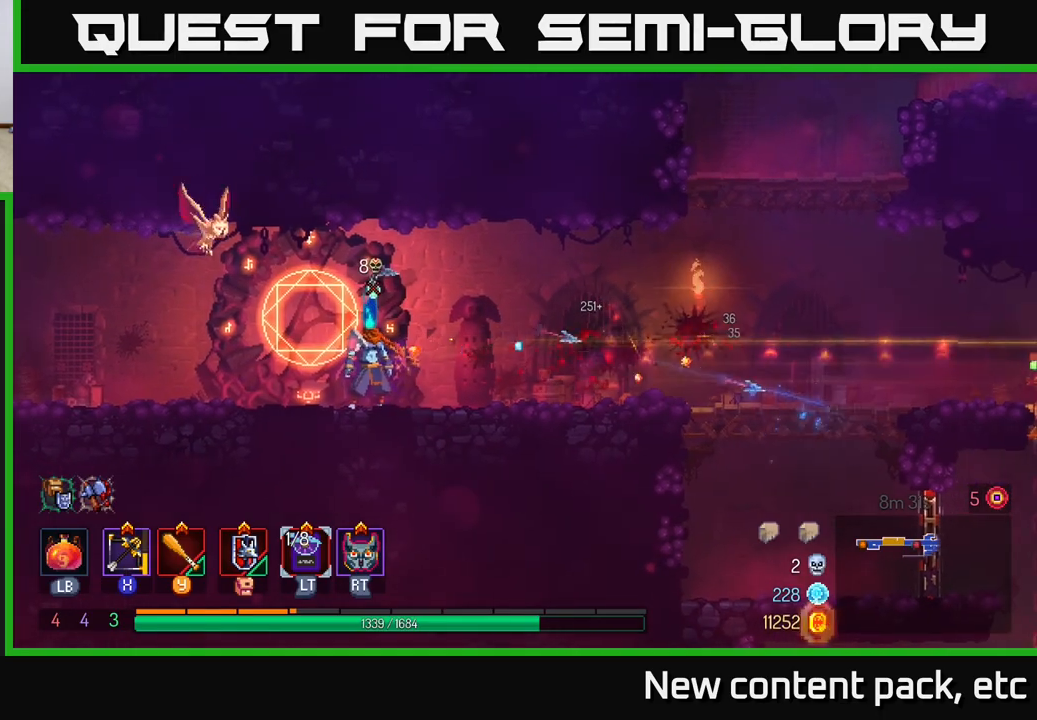
{"buttons": [], "left_stick": "right", "right_stick": "center", "events": [[100, "left_stick", "left"], [233, "left_stick", "right"]]}
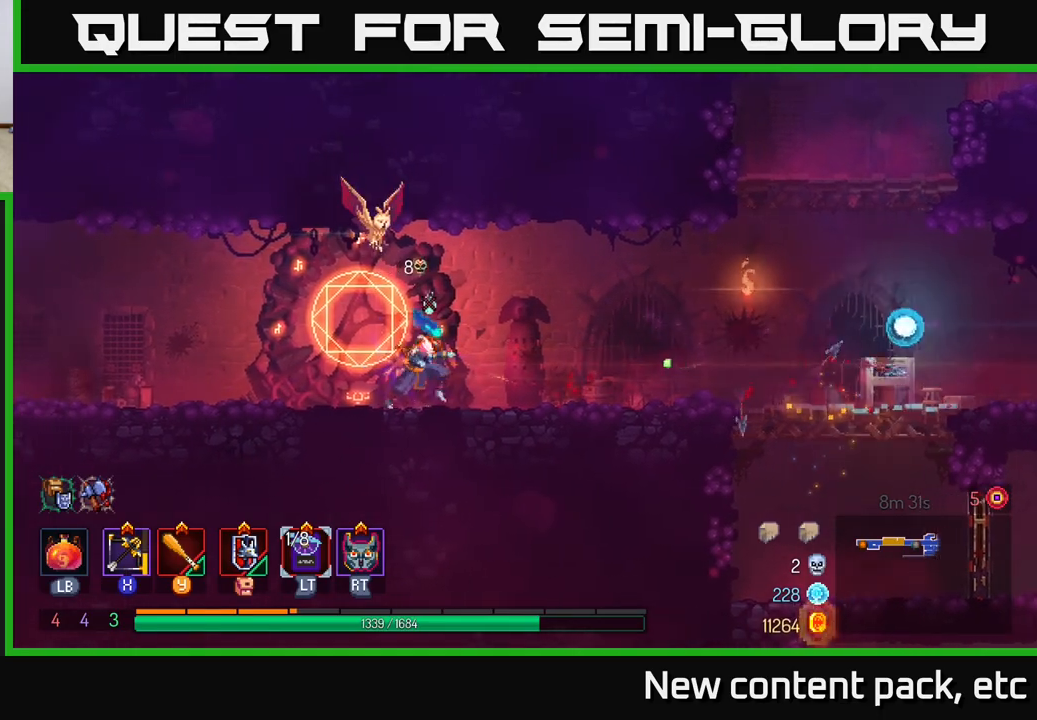
{"buttons": [], "left_stick": "left", "right_stick": "center", "events": [[317, "left_stick", "left"]]}
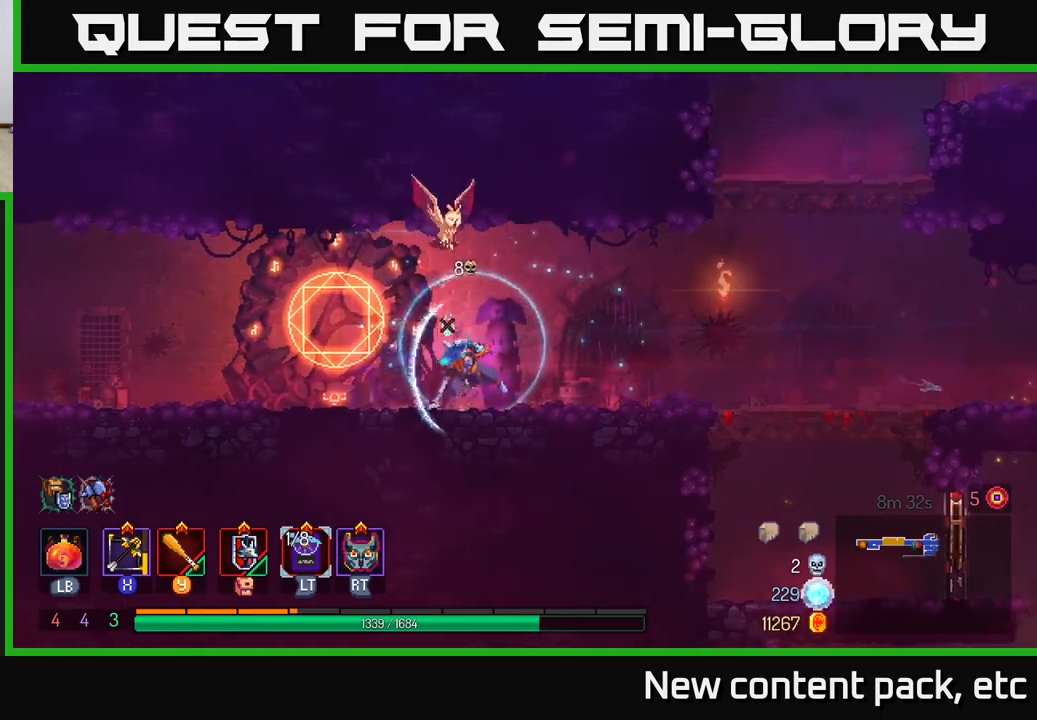
{"buttons": [], "left_stick": "right", "right_stick": "center", "events": [[17, "B", "down"], [83, "B", "up"], [100, "left_stick", "right"]]}
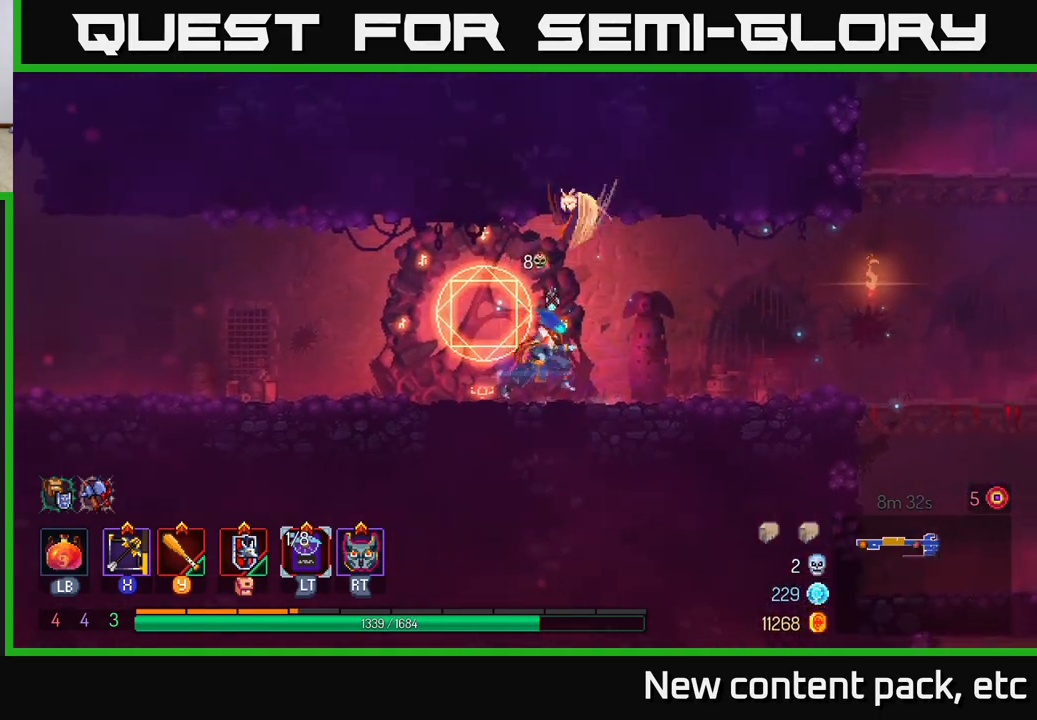
{"buttons": [], "left_stick": "right", "right_stick": "center", "events": []}
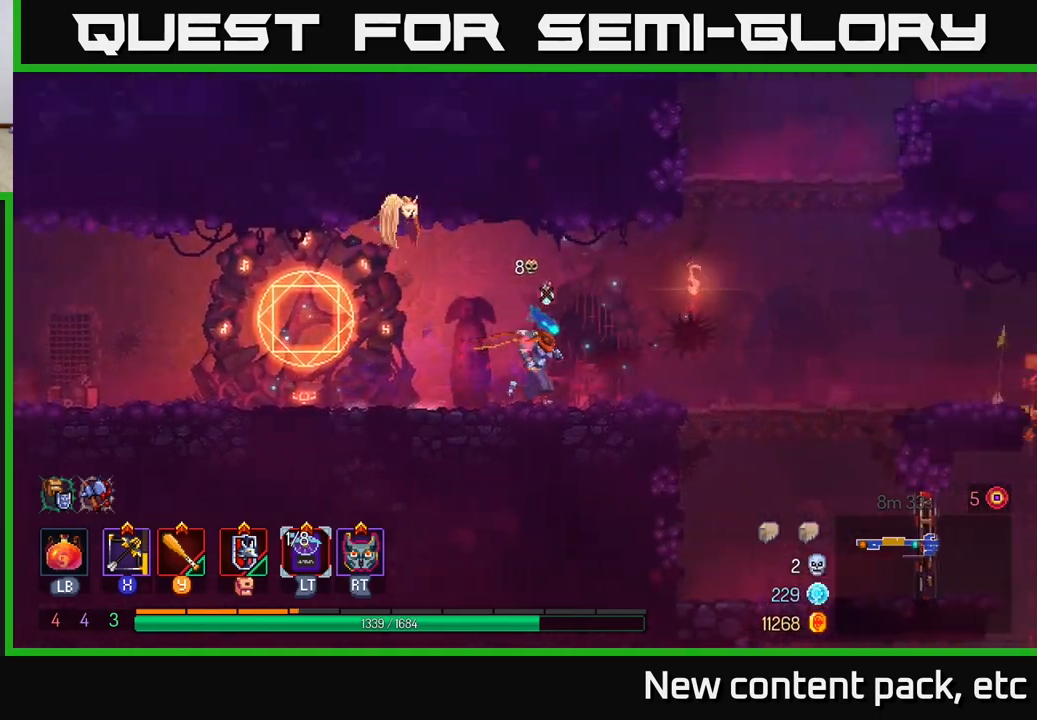
{"buttons": [], "left_stick": "right", "right_stick": "center", "events": []}
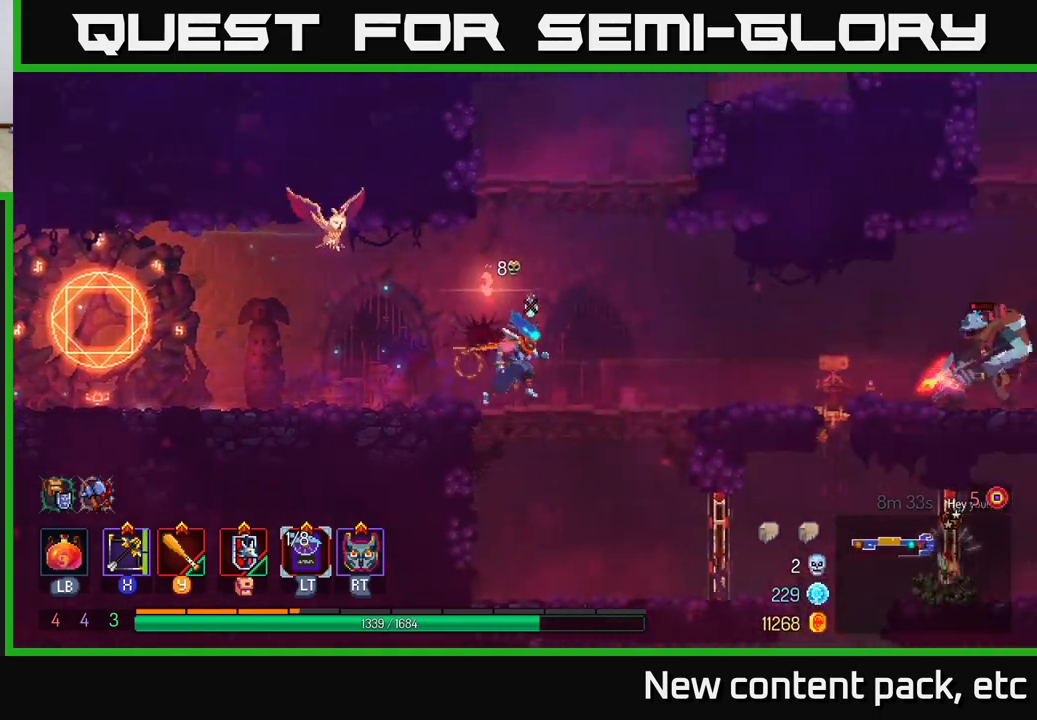
{"buttons": [], "left_stick": "right", "right_stick": "center", "events": [[50, "left_stick", "down"], [67, "A", "down"], [133, "A", "up"], [200, "left_stick", "center"], [417, "left_stick", "right"]]}
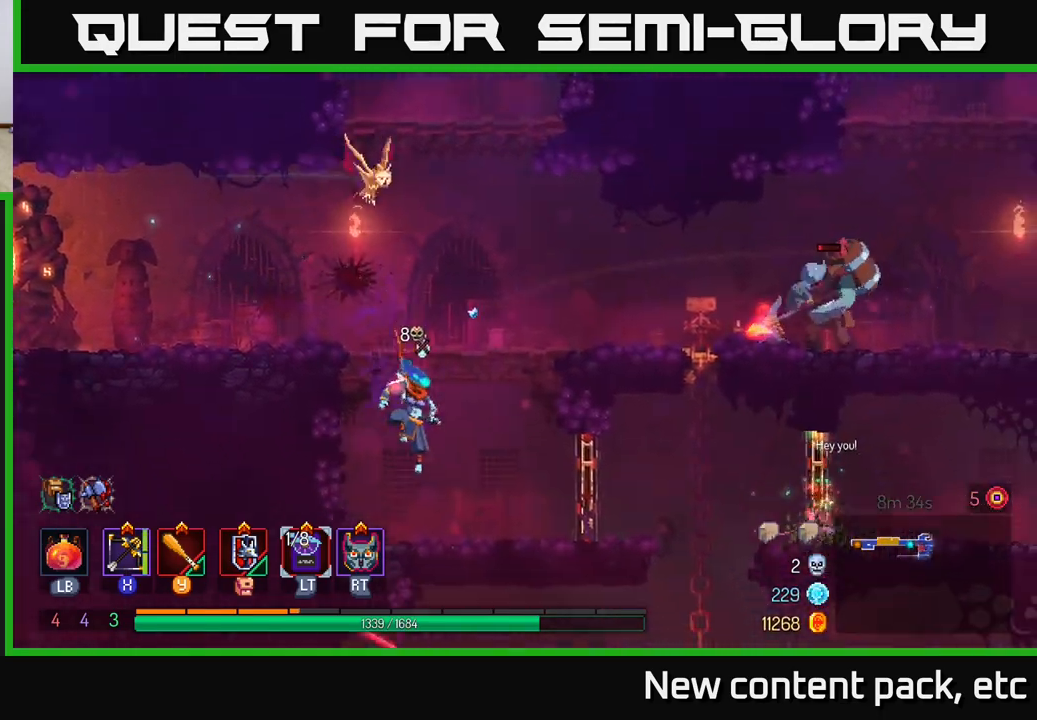
{"buttons": ["X"], "left_stick": "right", "right_stick": "center", "events": [[283, "B", "down"], [367, "B", "up"], [450, "X", "down"]]}
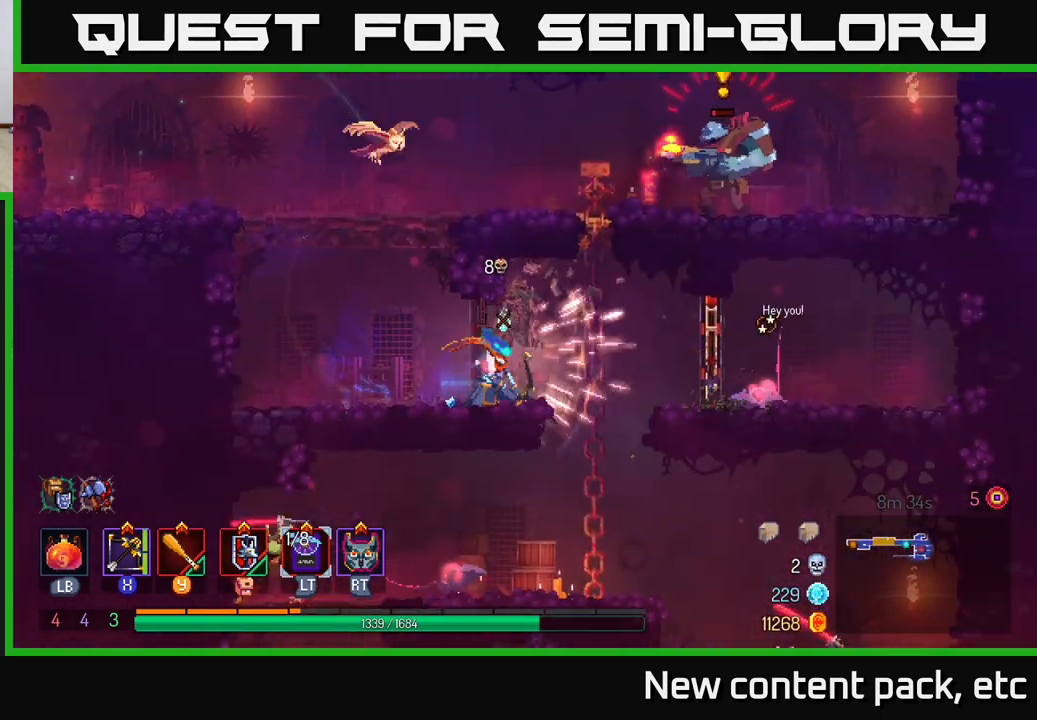
{"buttons": [], "left_stick": "down", "right_stick": "center", "events": [[17, "X", "up"], [50, "left_stick", "down"]]}
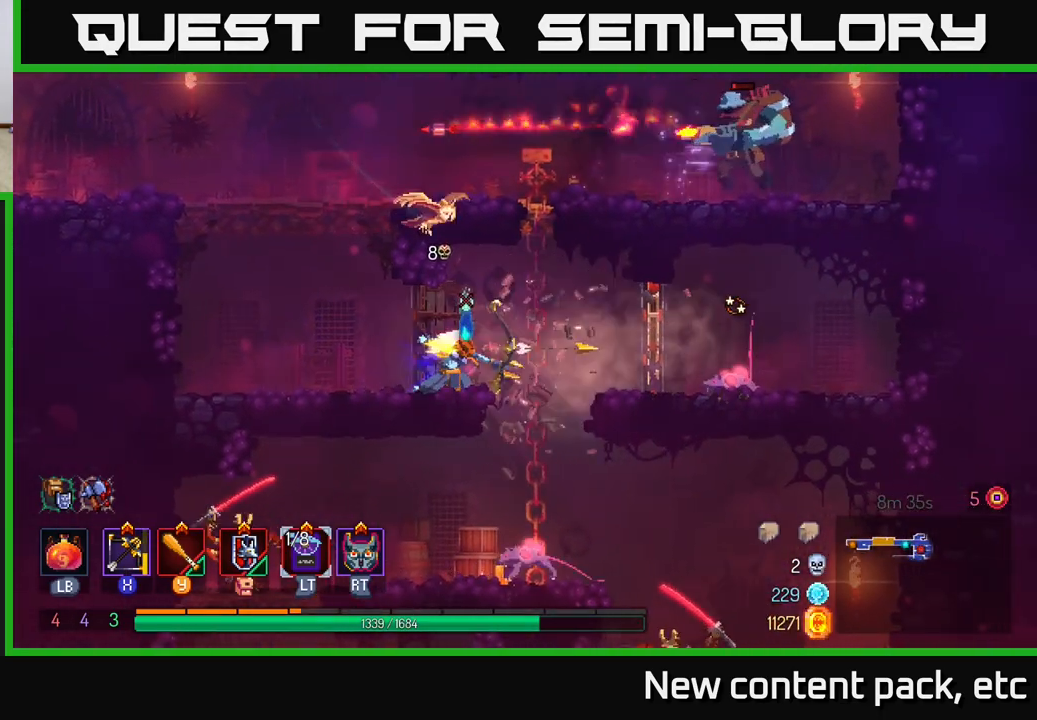
{"buttons": [], "left_stick": "left", "right_stick": "center", "events": [[183, "left_stick", "left"]]}
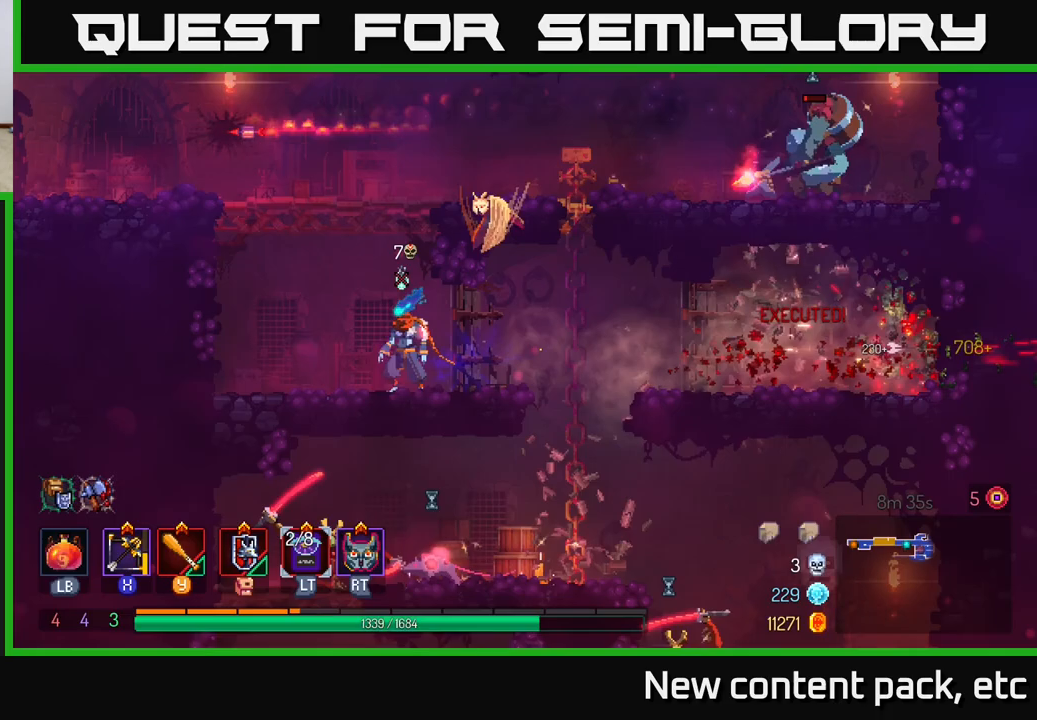
{"buttons": [], "left_stick": "right", "right_stick": "center", "events": [[83, "left_stick", "center"], [100, "A", "down"], [217, "A", "up"], [267, "A", "down"], [367, "A", "up"], [417, "X", "down"], [433, "left_stick", "right"], [483, "X", "up"]]}
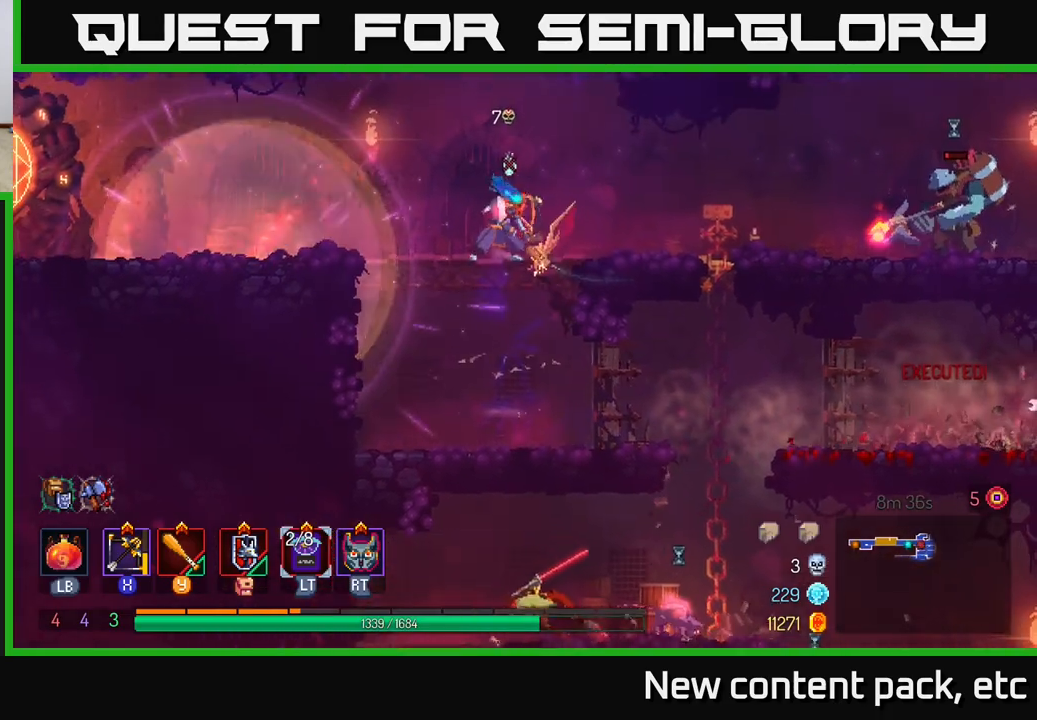
{"buttons": [], "left_stick": "center", "right_stick": "center", "events": [[500, "left_stick", "center"]]}
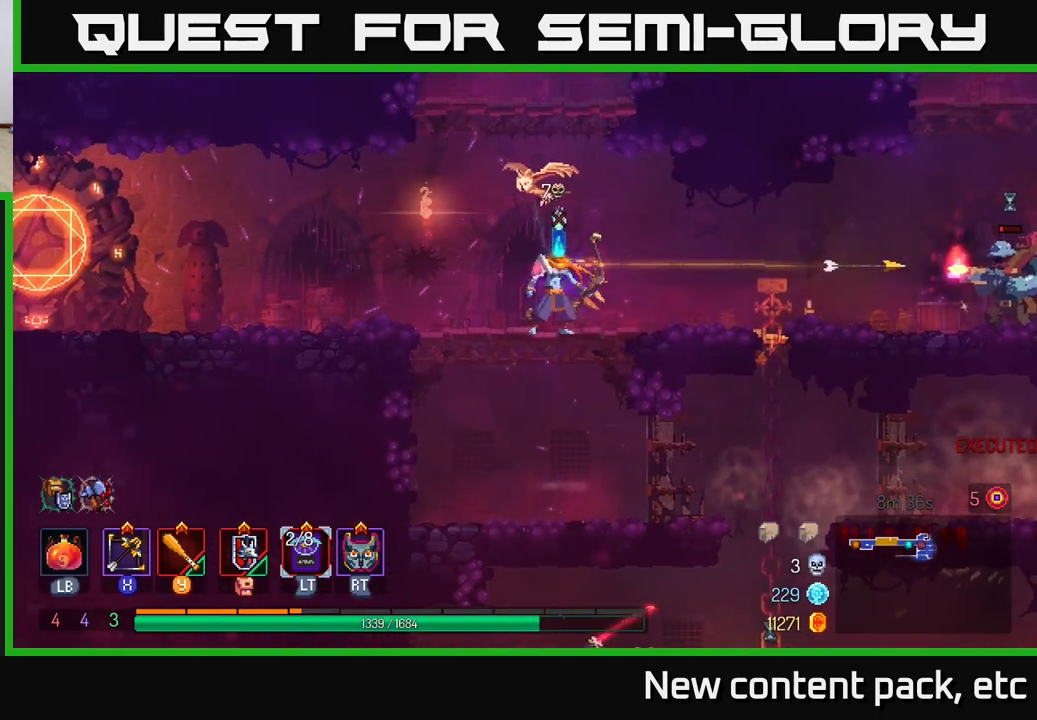
{"buttons": ["A"], "left_stick": "center", "right_stick": "center", "events": [[133, "A", "down"], [267, "A", "up"], [333, "A", "down"]]}
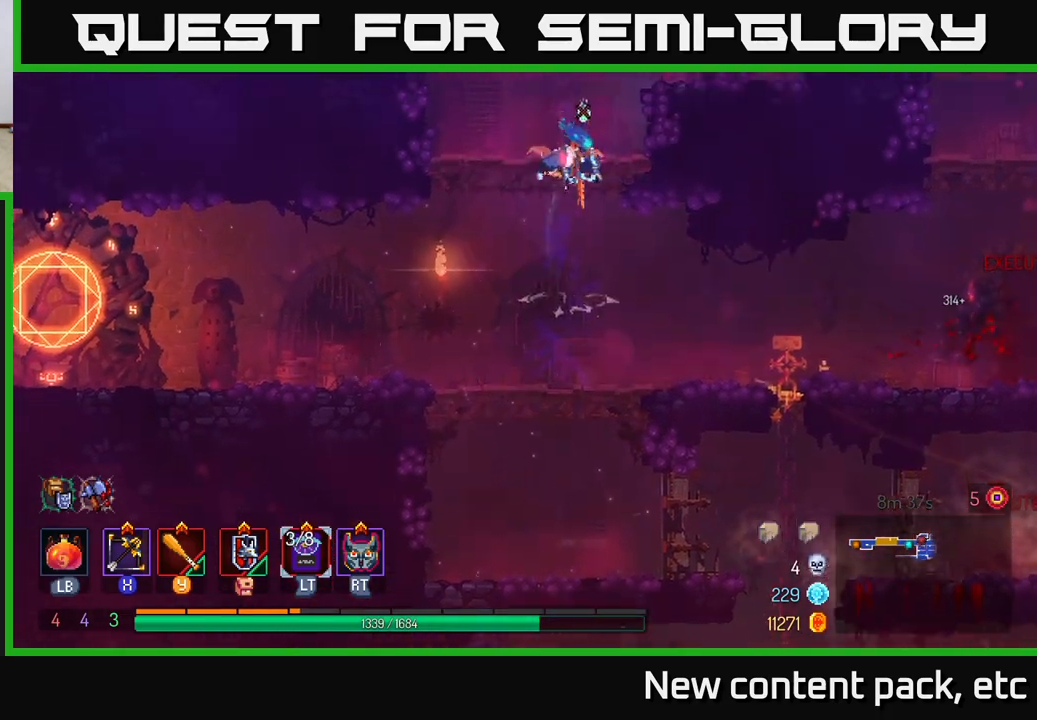
{"buttons": [], "left_stick": "center", "right_stick": "center", "events": [[50, "A", "up"], [83, "left_stick", "right"], [283, "left_stick", "center"]]}
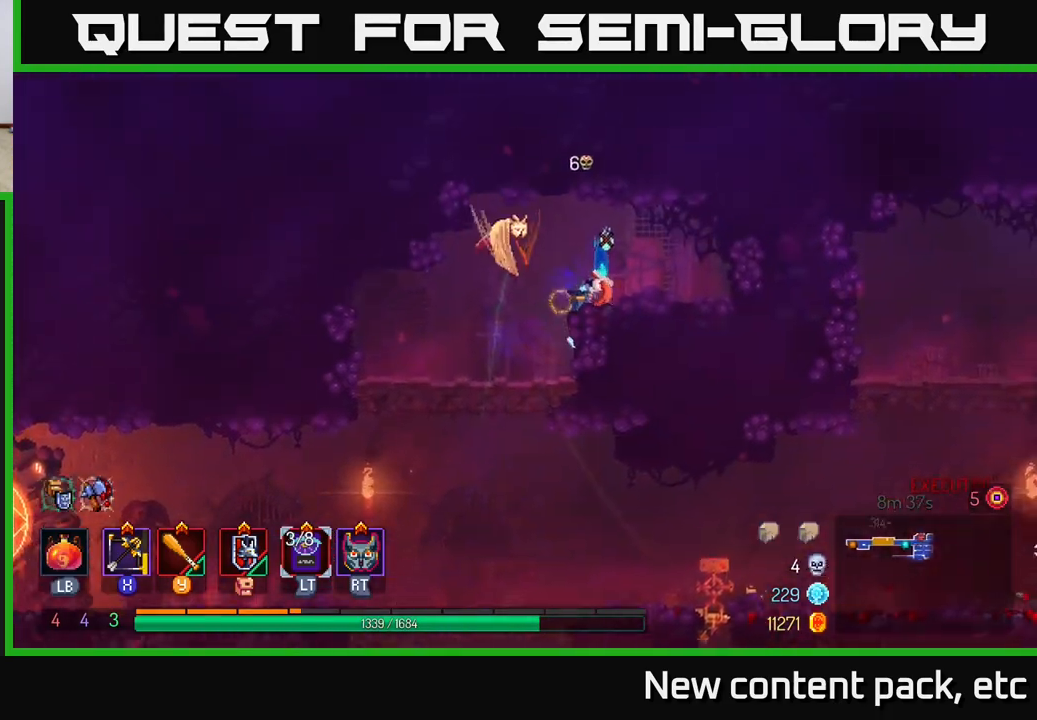
{"buttons": [], "left_stick": "center", "right_stick": "center", "events": [[233, "left_stick", "left"], [433, "left_stick", "center"]]}
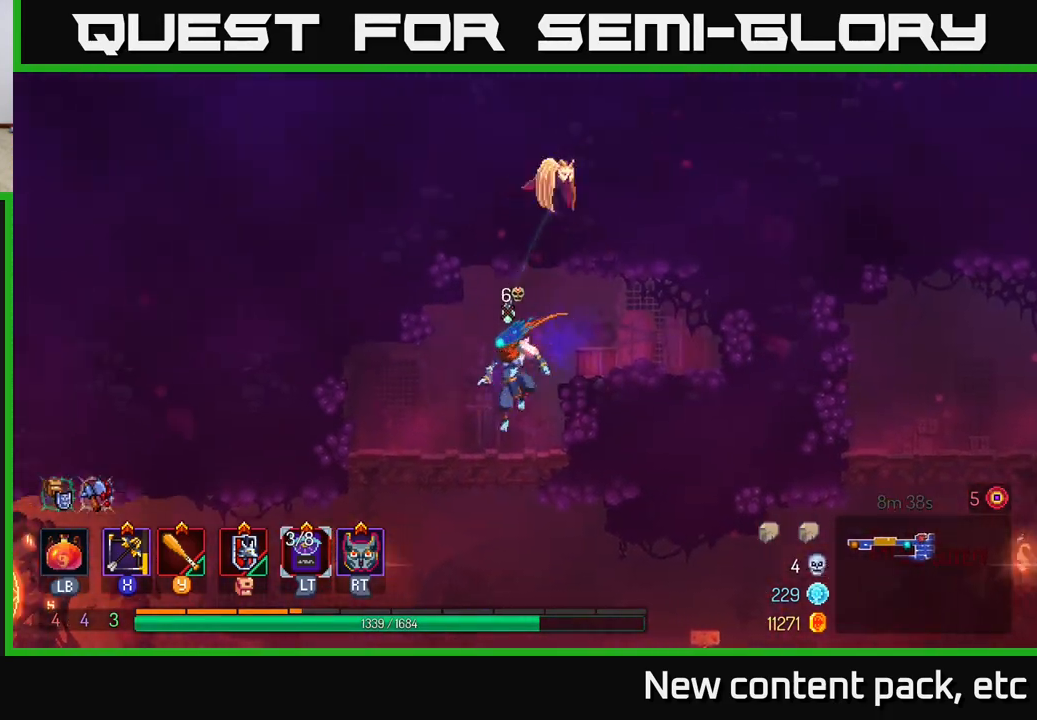
{"buttons": [], "left_stick": "center", "right_stick": "center", "events": [[100, "left_stick", "down"], [200, "A", "down"], [300, "A", "up"], [350, "left_stick", "center"]]}